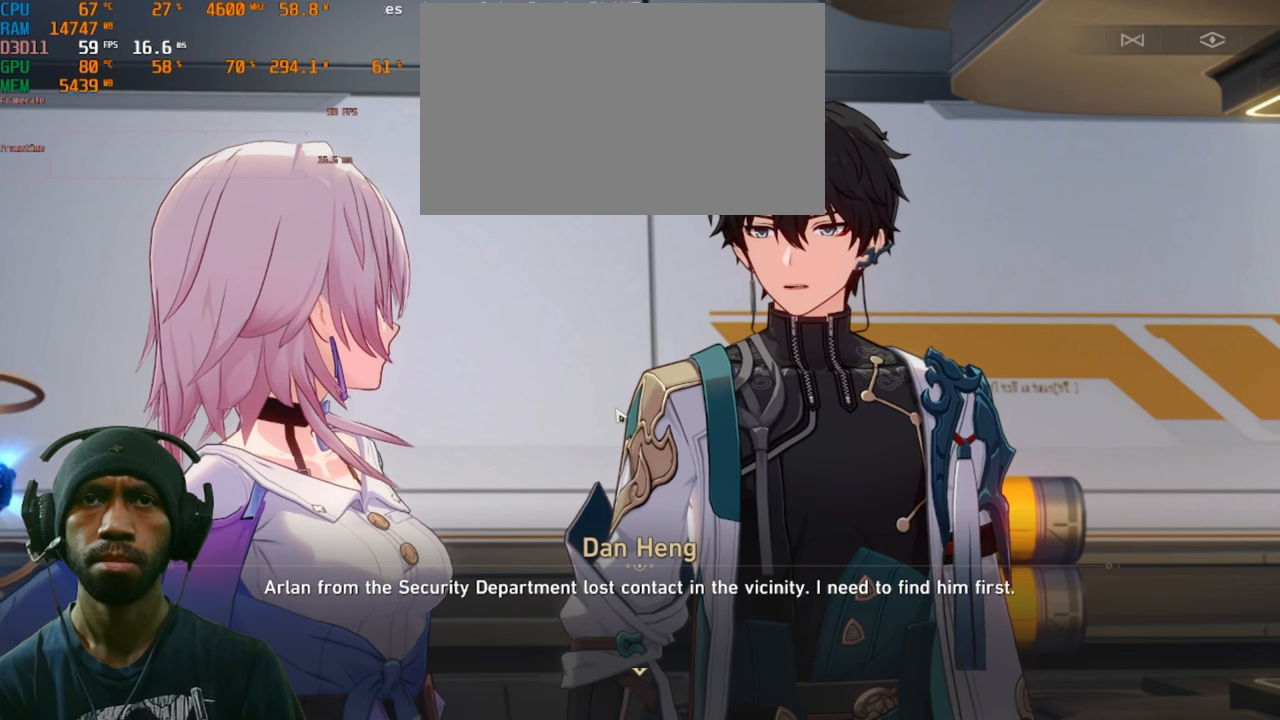
Gameplay with keyboard and mouse; each line is a JSON object with the keys and mouse buttons held at the frame after it. "events" lists presses ("down") and releases ("up") of "1", "2", "3", "4", "5", "a", "alt", "b", "c", "ctrl", "d", "e", "f", "g", "q", "r", "s", "shift", "space", "t", "tab", "v", "w", "x", "z", "mouse_left", "mouse_right", "mouse_mb4" and "mouse_mb5" between this image and that frame as [ms after this image, input, new state], when the widget could be followed in between. "mouse_left", "mouse_right", "mouse_mb4", "mouse_mb5" = the "left", "right", "mb4", "mb5" buttons of the "mouse" list. No other keys are recorded. Mouse movement is not recorded. Not read: mouse_wheel.
{"keys": [], "mouse": [], "events": [[250, "mouse_left", "down"], [383, "mouse_left", "up"]]}
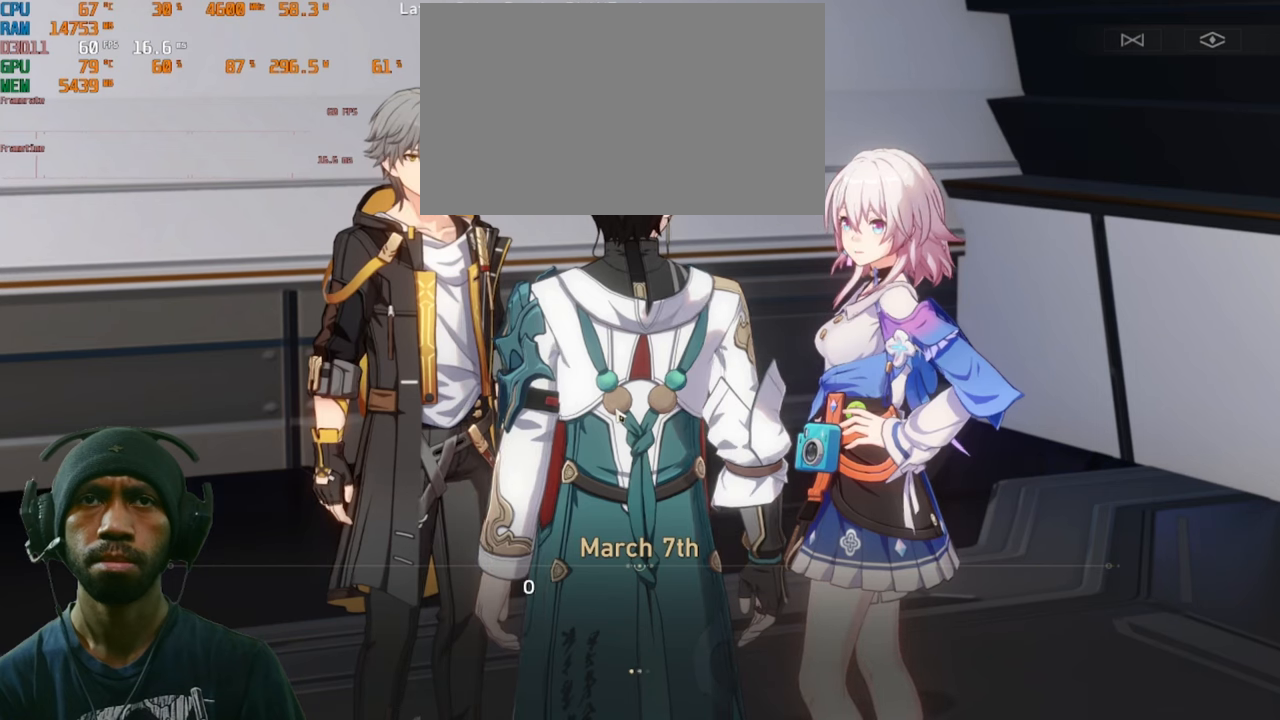
{"keys": [], "mouse": [], "events": []}
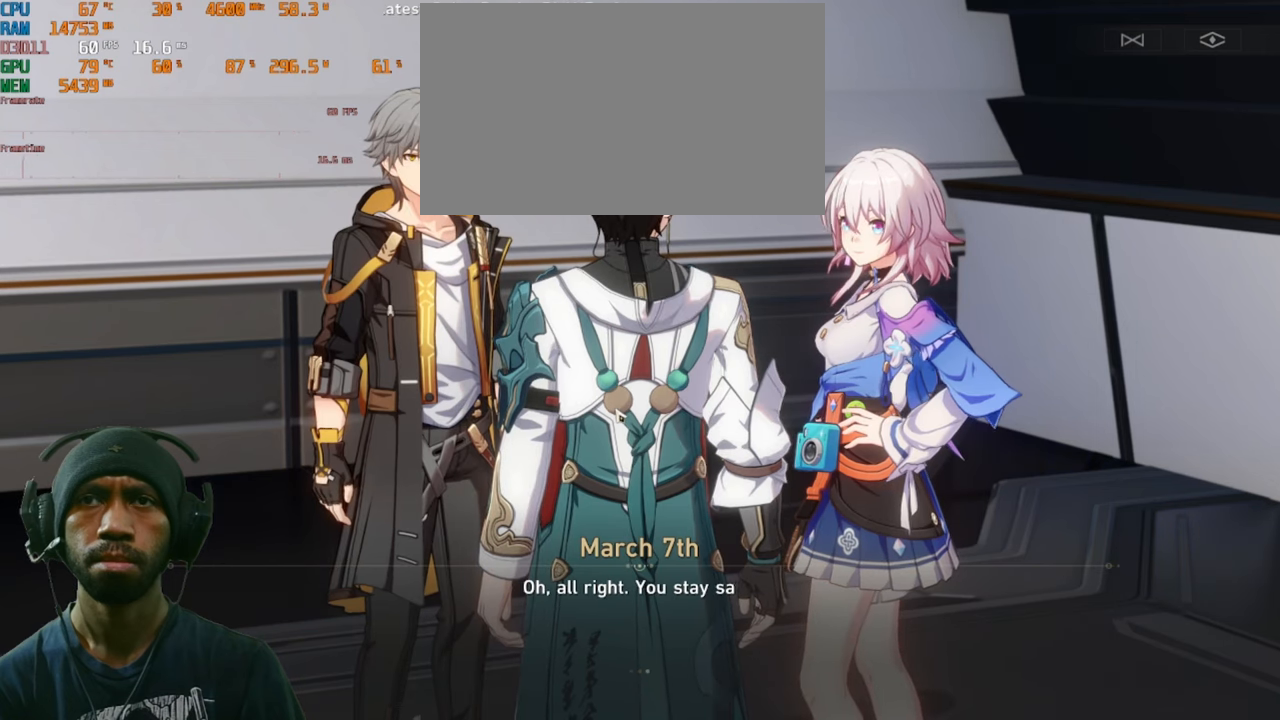
{"keys": [], "mouse": [], "events": []}
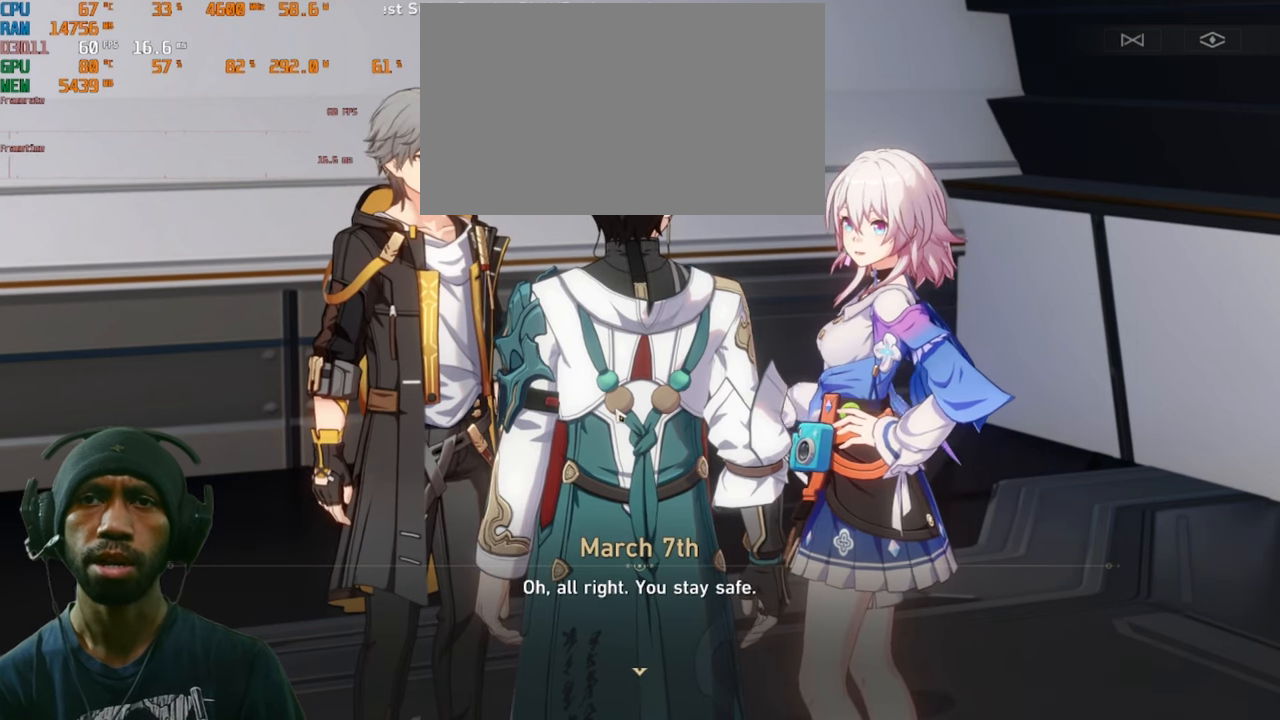
{"keys": [], "mouse": [], "events": []}
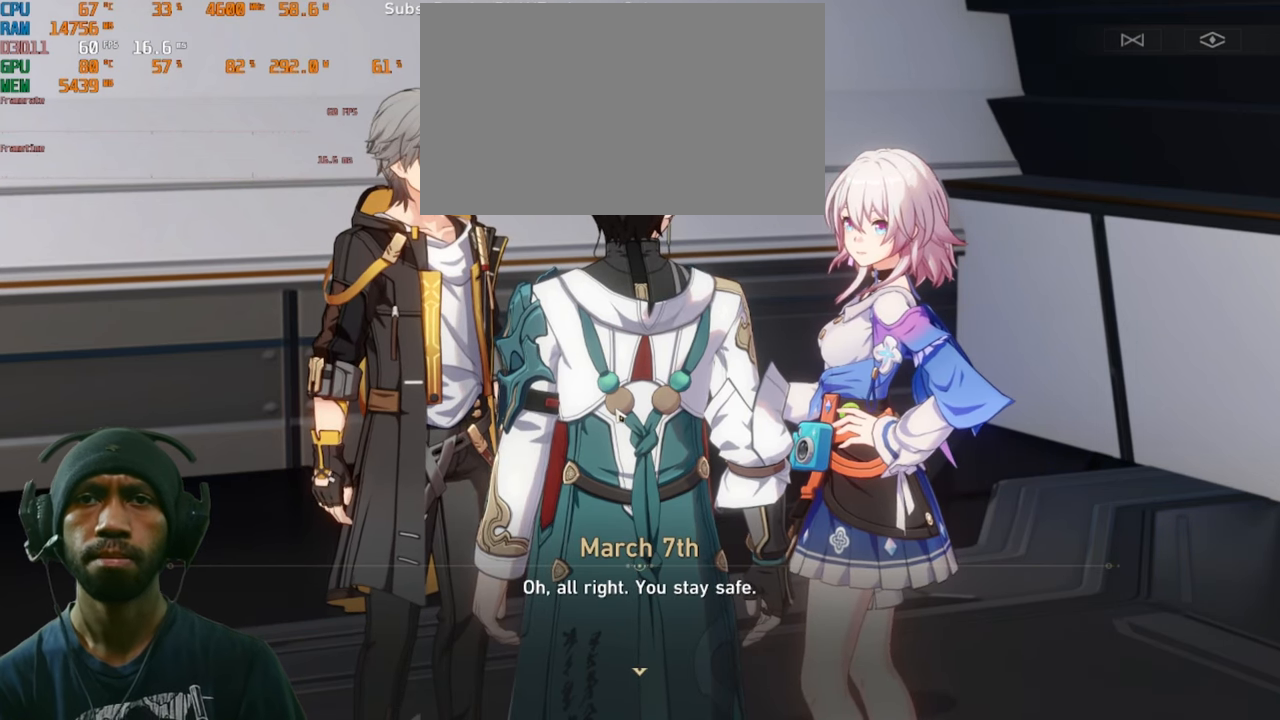
{"keys": [], "mouse": [], "events": []}
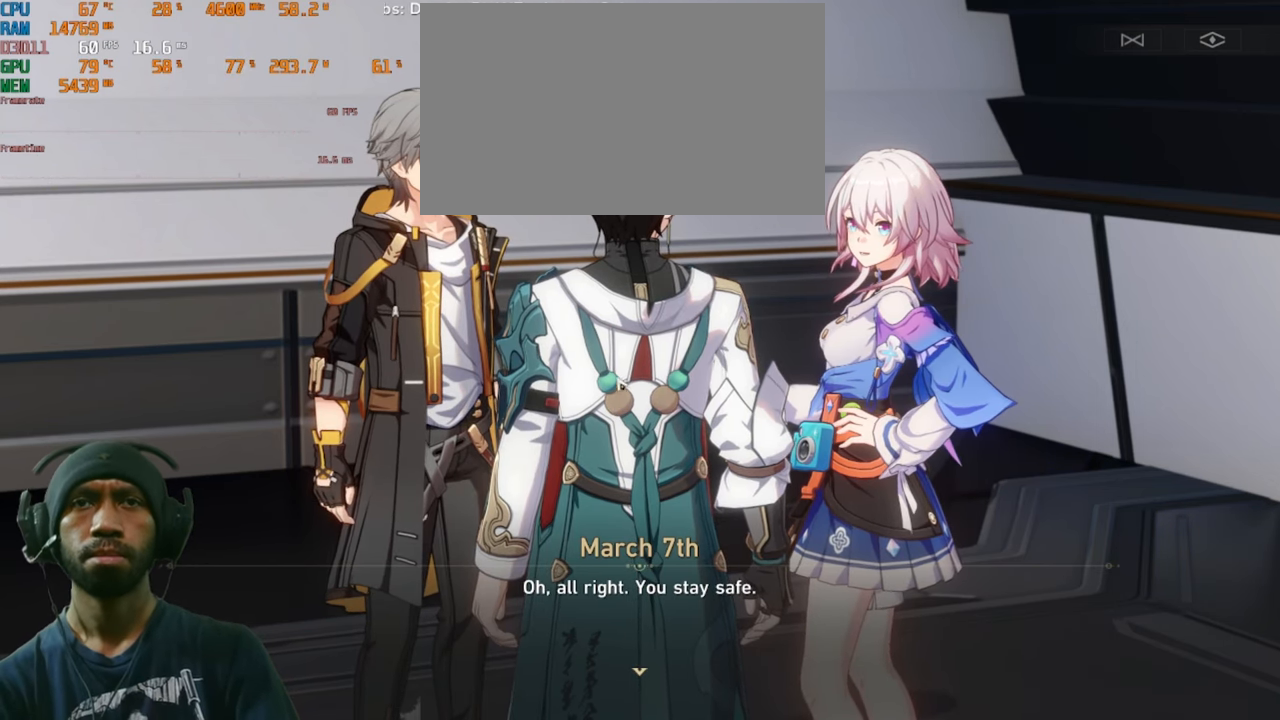
{"keys": [], "mouse": [], "events": []}
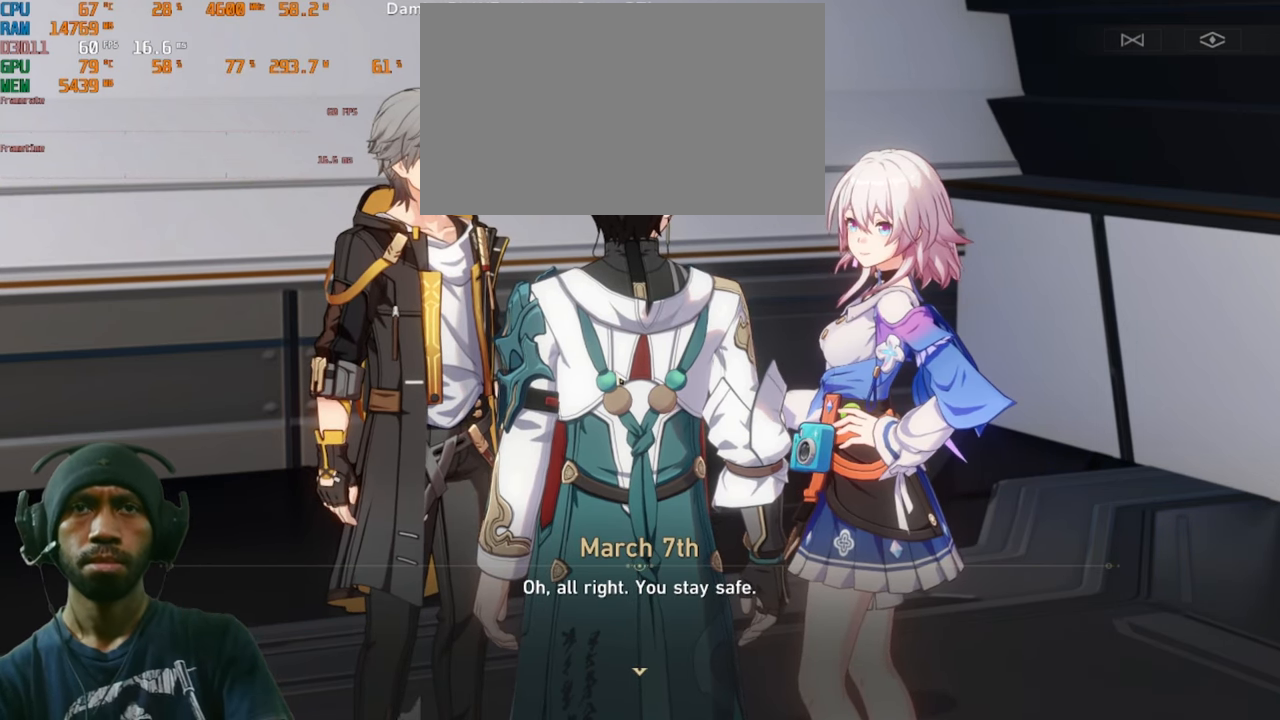
{"keys": [], "mouse": [], "events": [[150, "mouse_left", "down"], [283, "mouse_left", "up"]]}